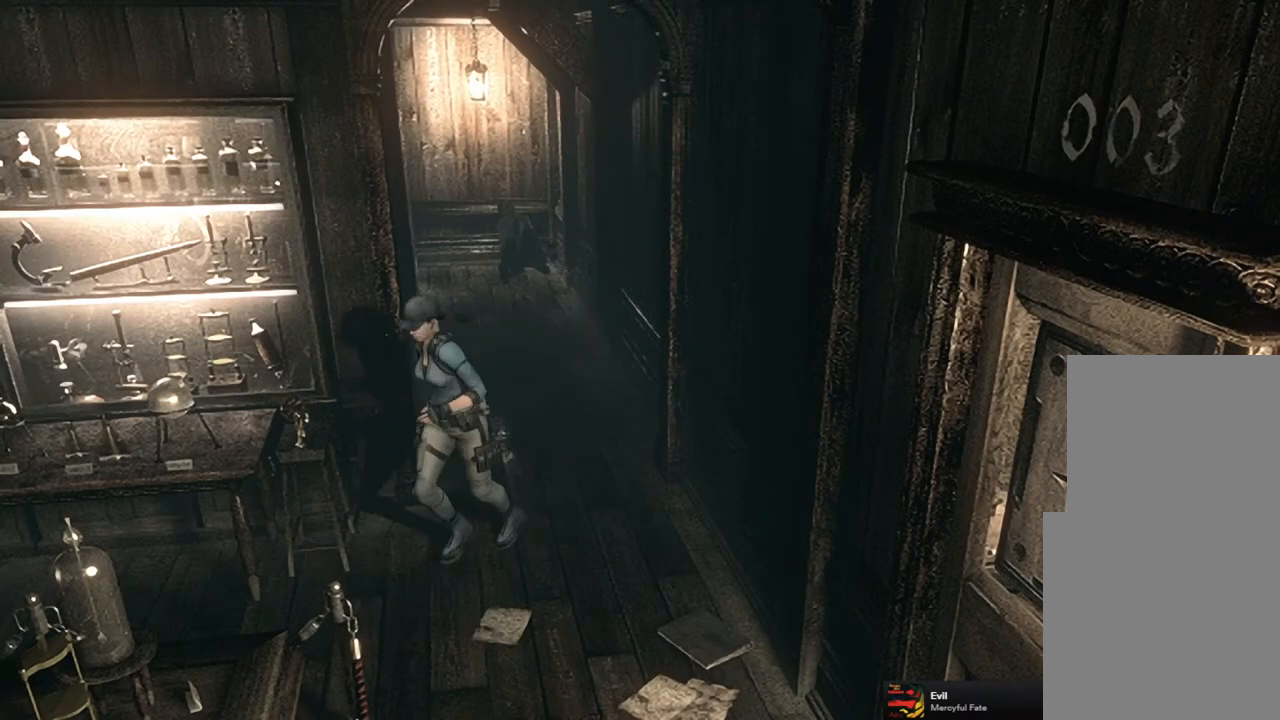
Gameplay with a controller (PlayStation layout); each line is a JSON object with the inputs held at the frame after it. "events" lists button and stick changes between this image and that frame as [ms after this image, input, new state], when the widget could be followed in between.
{"buttons": ["SQUARE", "DPAD_UP"], "left_stick": "center", "right_stick": "center", "events": [[33, "DPAD_RIGHT", "down"], [233, "DPAD_RIGHT", "up"]]}
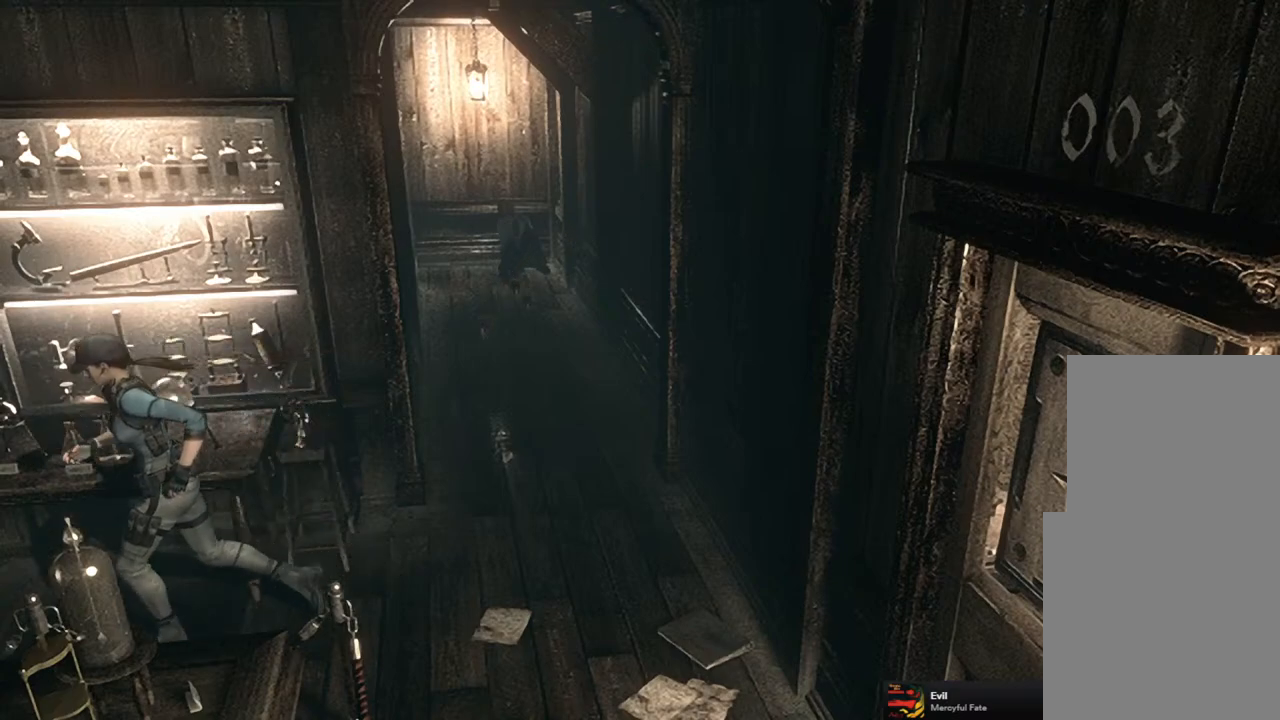
{"buttons": ["SQUARE", "DPAD_UP", "DPAD_LEFT"], "left_stick": "center", "right_stick": "center", "events": [[233, "DPAD_LEFT", "down"]]}
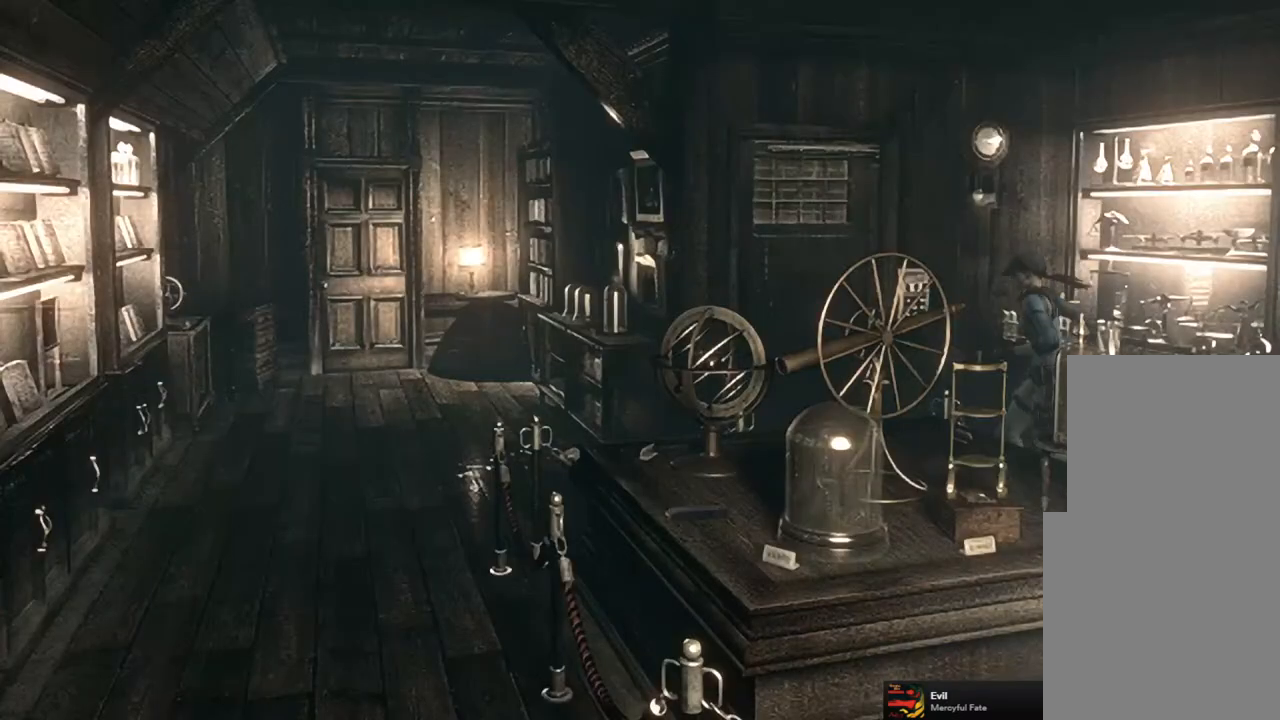
{"buttons": ["SQUARE", "DPAD_UP", "DPAD_RIGHT"], "left_stick": "center", "right_stick": "center", "events": [[83, "DPAD_LEFT", "up"], [450, "DPAD_RIGHT", "down"]]}
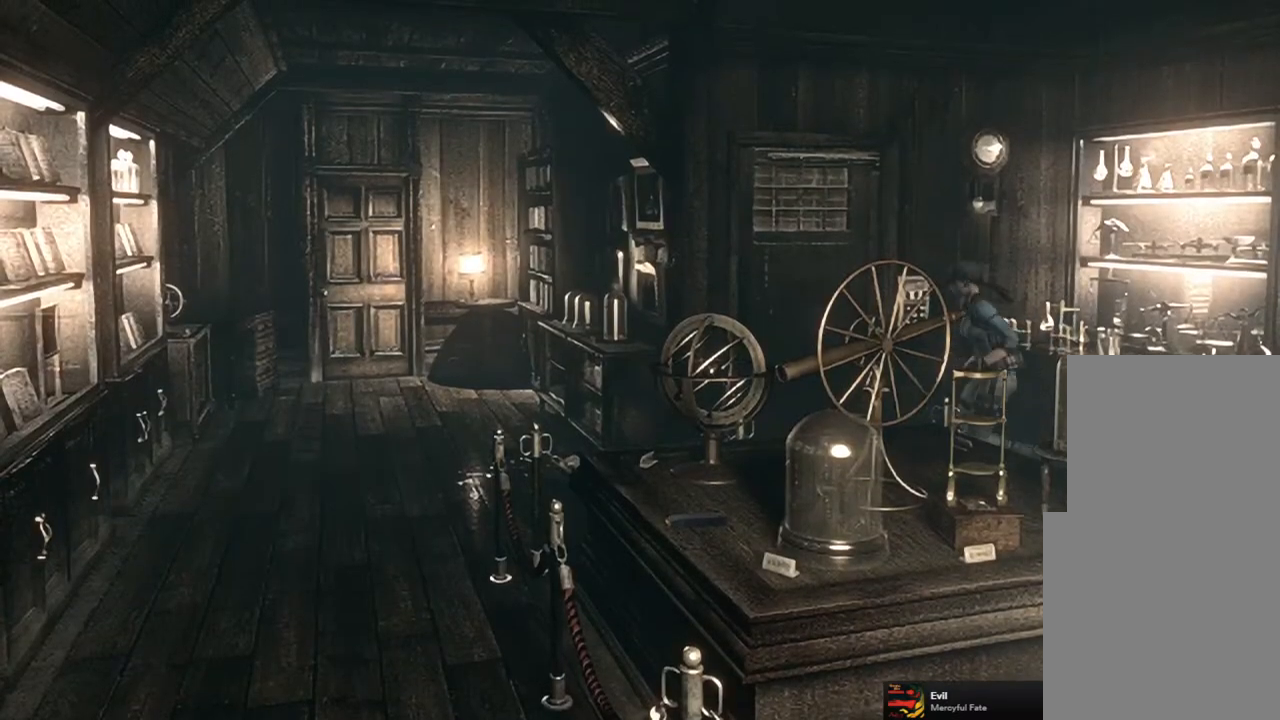
{"buttons": ["SQUARE", "DPAD_UP"], "left_stick": "center", "right_stick": "center", "events": [[117, "DPAD_RIGHT", "up"], [250, "DPAD_LEFT", "down"], [400, "DPAD_LEFT", "up"]]}
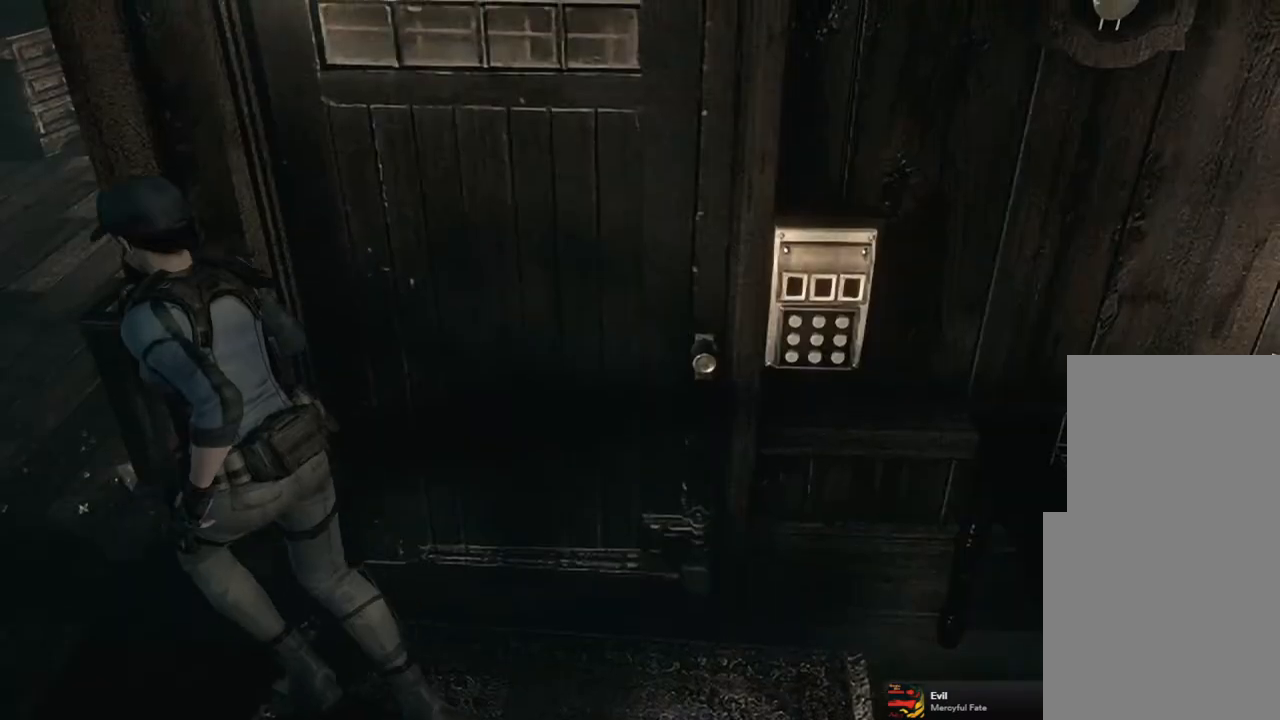
{"buttons": ["SQUARE", "DPAD_UP", "DPAD_RIGHT"], "left_stick": "center", "right_stick": "center", "events": [[283, "DPAD_RIGHT", "down"]]}
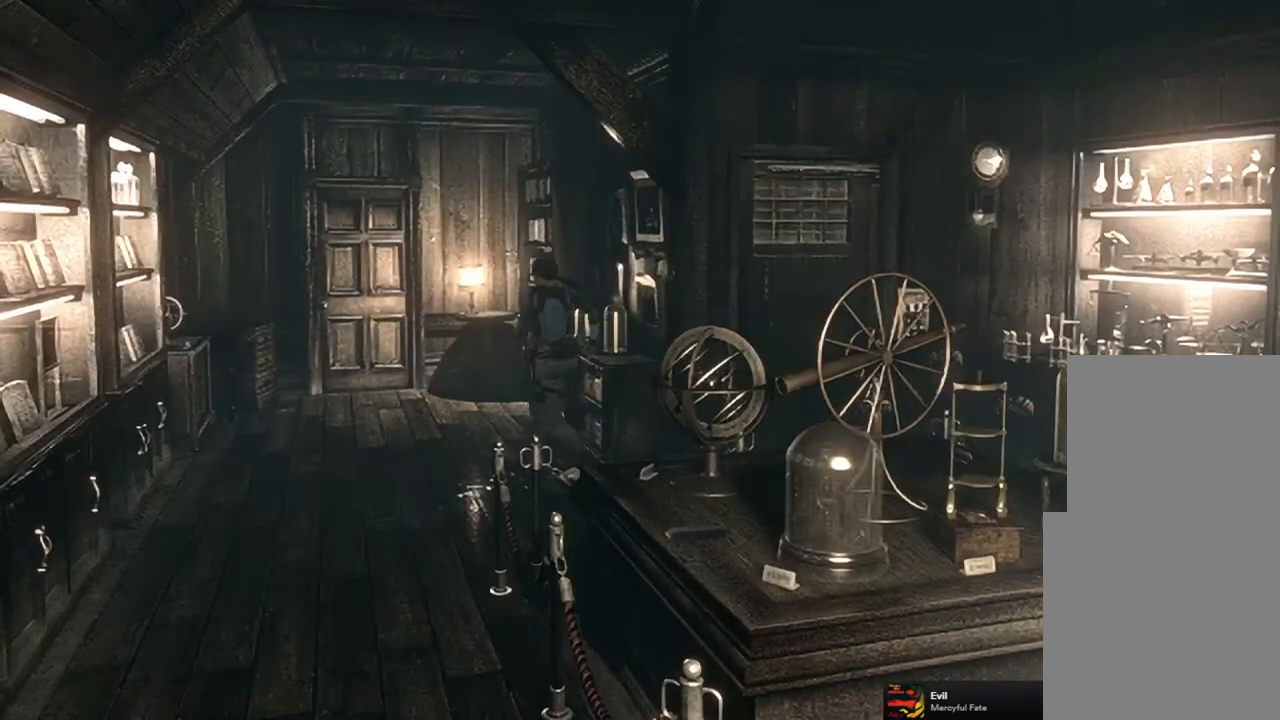
{"buttons": ["SQUARE", "DPAD_UP"], "left_stick": "center", "right_stick": "center", "events": [[67, "DPAD_RIGHT", "up"]]}
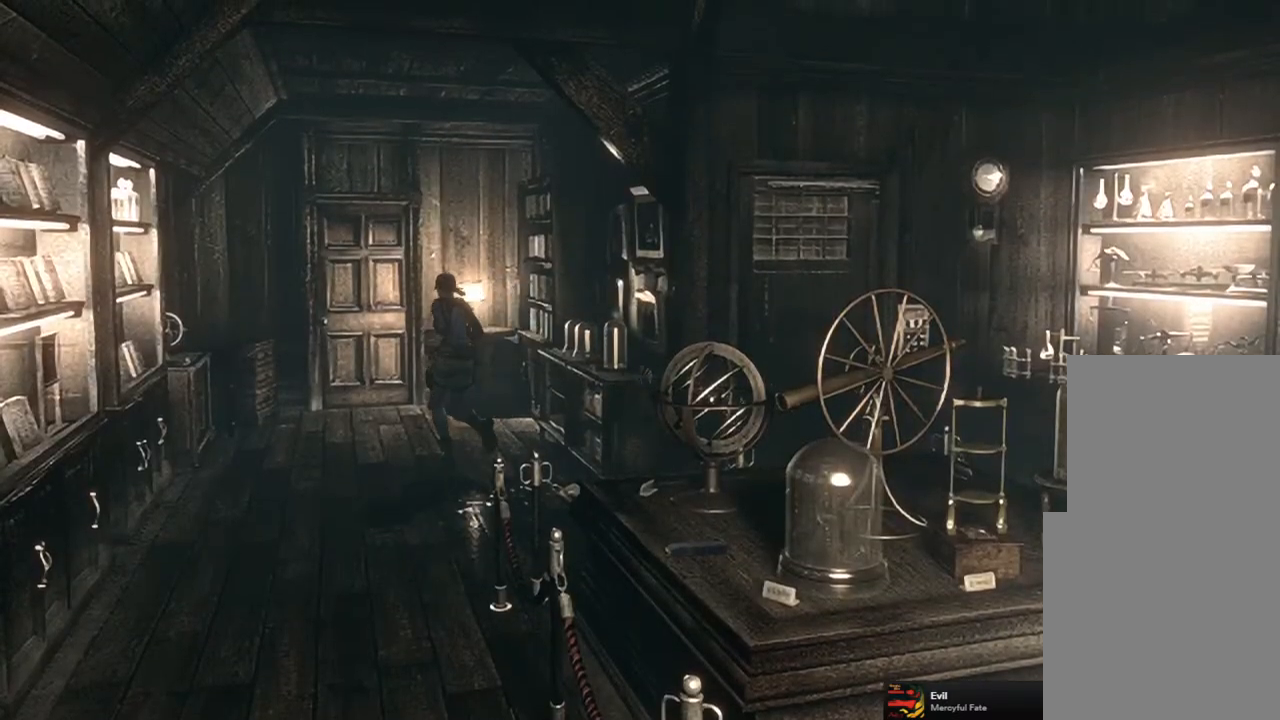
{"buttons": ["SQUARE", "DPAD_UP", "DPAD_LEFT"], "left_stick": "center", "right_stick": "center", "events": [[50, "DPAD_RIGHT", "down"], [167, "DPAD_RIGHT", "up"], [467, "DPAD_LEFT", "down"]]}
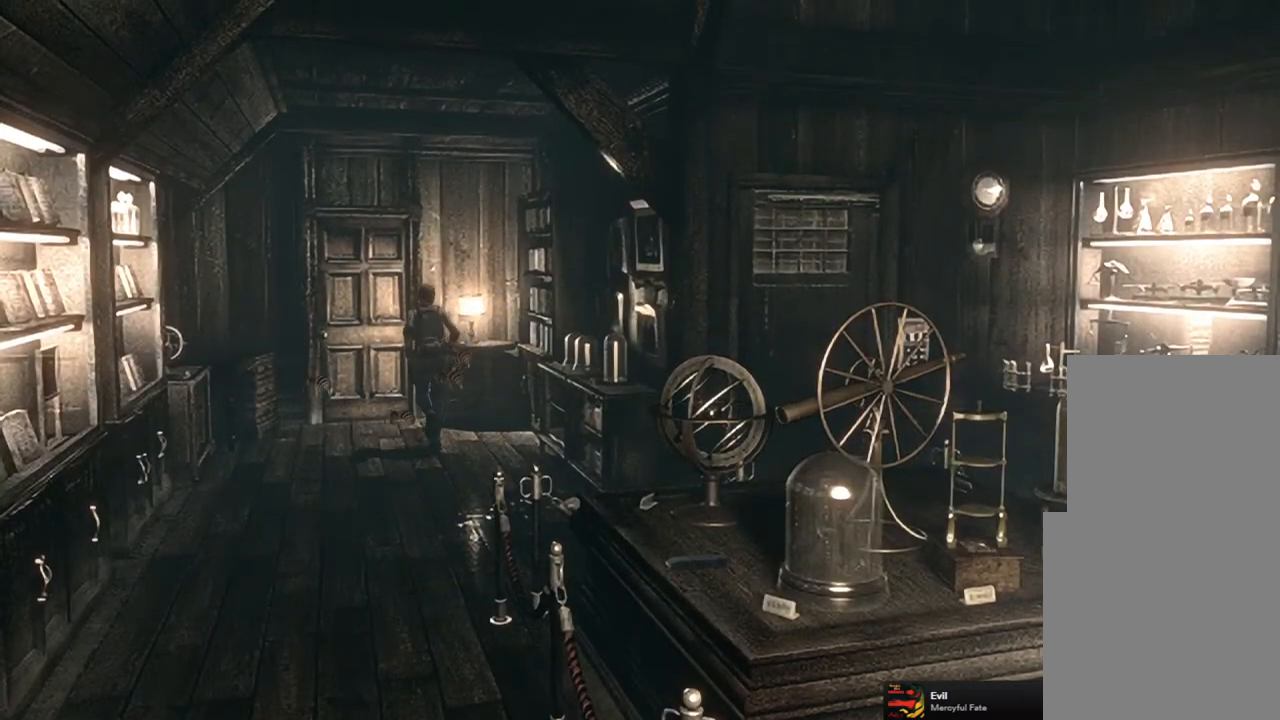
{"buttons": ["CROSS", "SQUARE", "DPAD_UP"], "left_stick": "center", "right_stick": "center", "events": [[33, "DPAD_LEFT", "up"], [183, "DPAD_RIGHT", "down"], [233, "CROSS", "down"], [317, "DPAD_RIGHT", "up"]]}
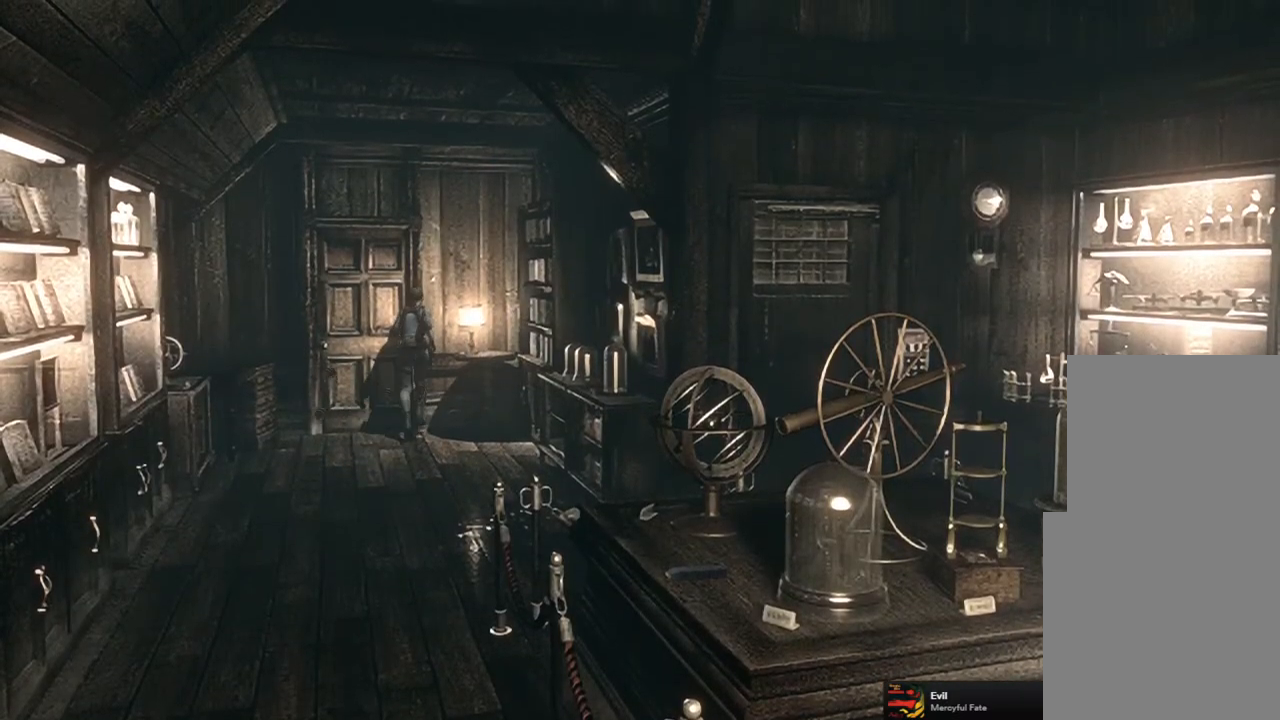
{"buttons": [], "left_stick": "center", "right_stick": "center", "events": [[150, "DPAD_LEFT", "down"], [417, "DPAD_LEFT", "up"], [433, "SQUARE", "up"], [483, "CROSS", "up"], [500, "DPAD_UP", "up"]]}
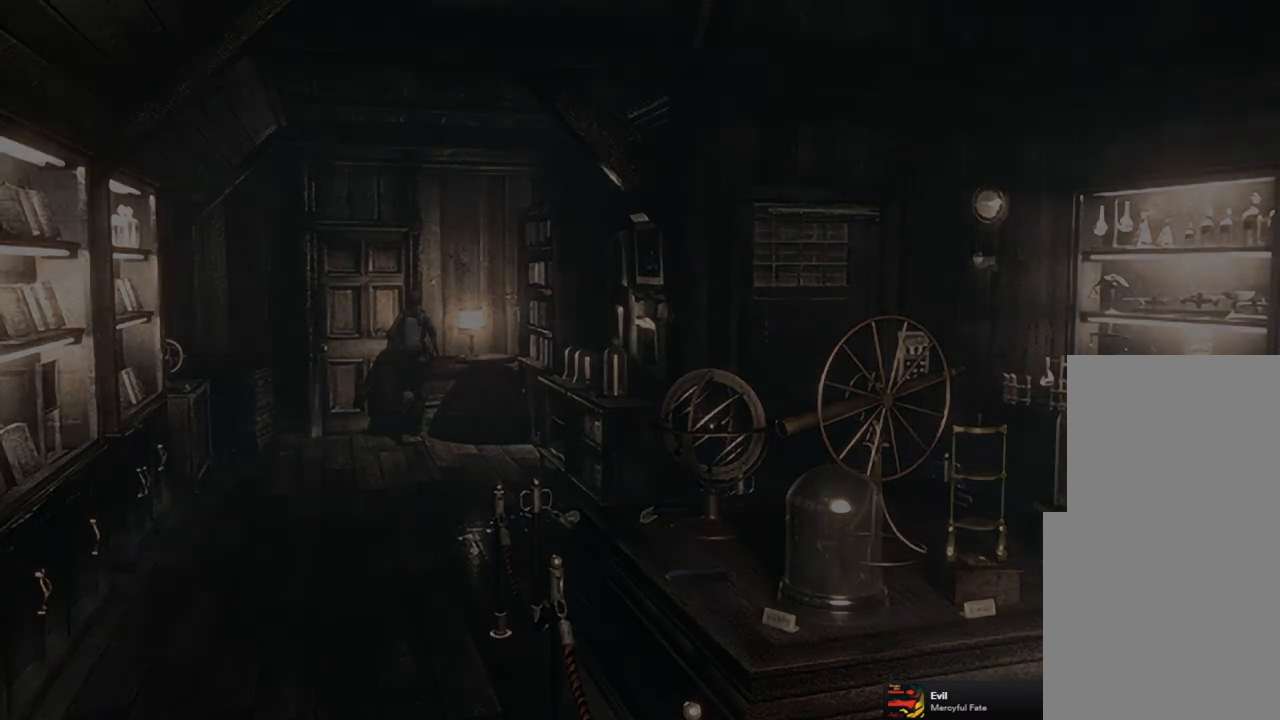
{"buttons": [], "left_stick": "center", "right_stick": "center", "events": []}
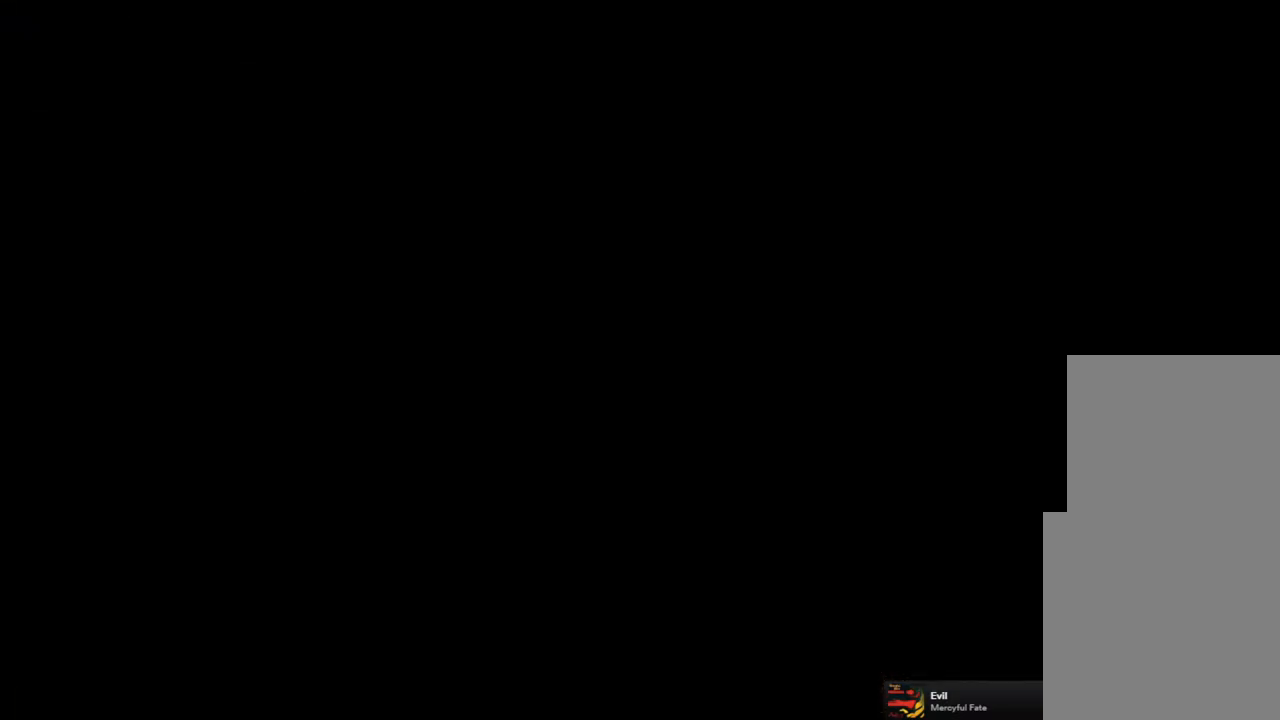
{"buttons": [], "left_stick": "center", "right_stick": "center", "events": []}
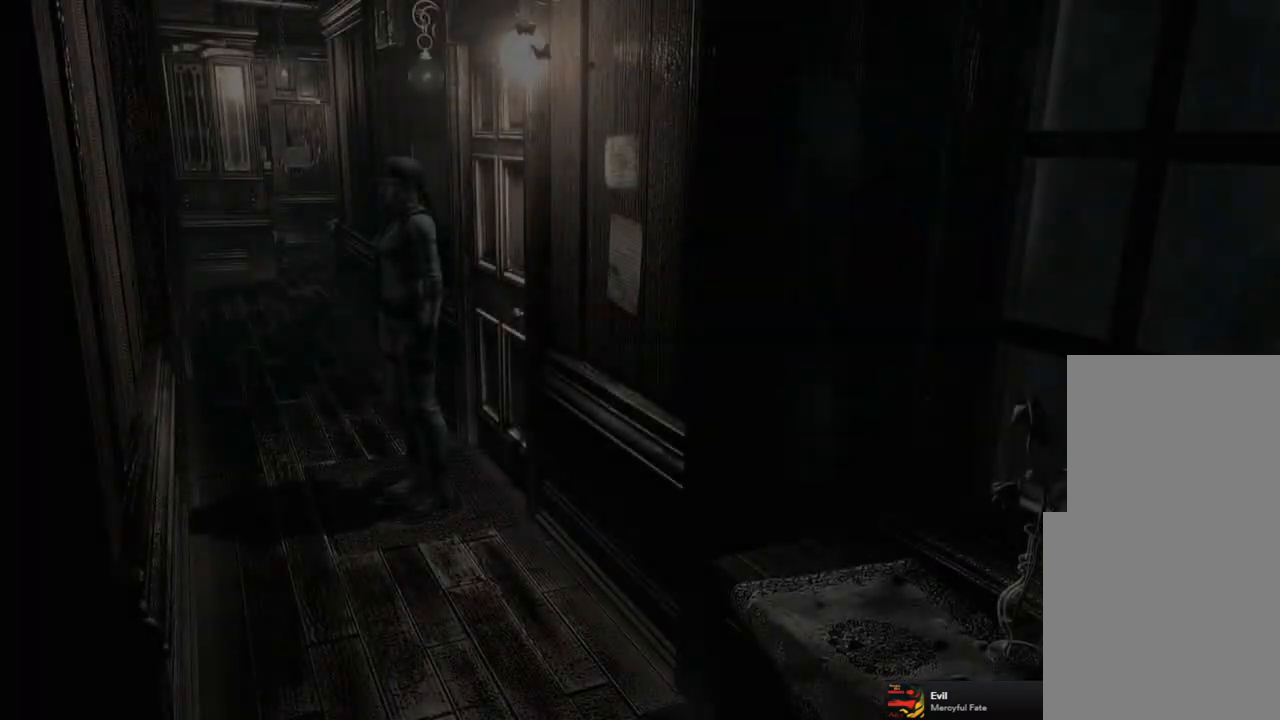
{"buttons": [], "left_stick": "up-left", "right_stick": "center", "events": [[233, "left_stick", "up-left"]]}
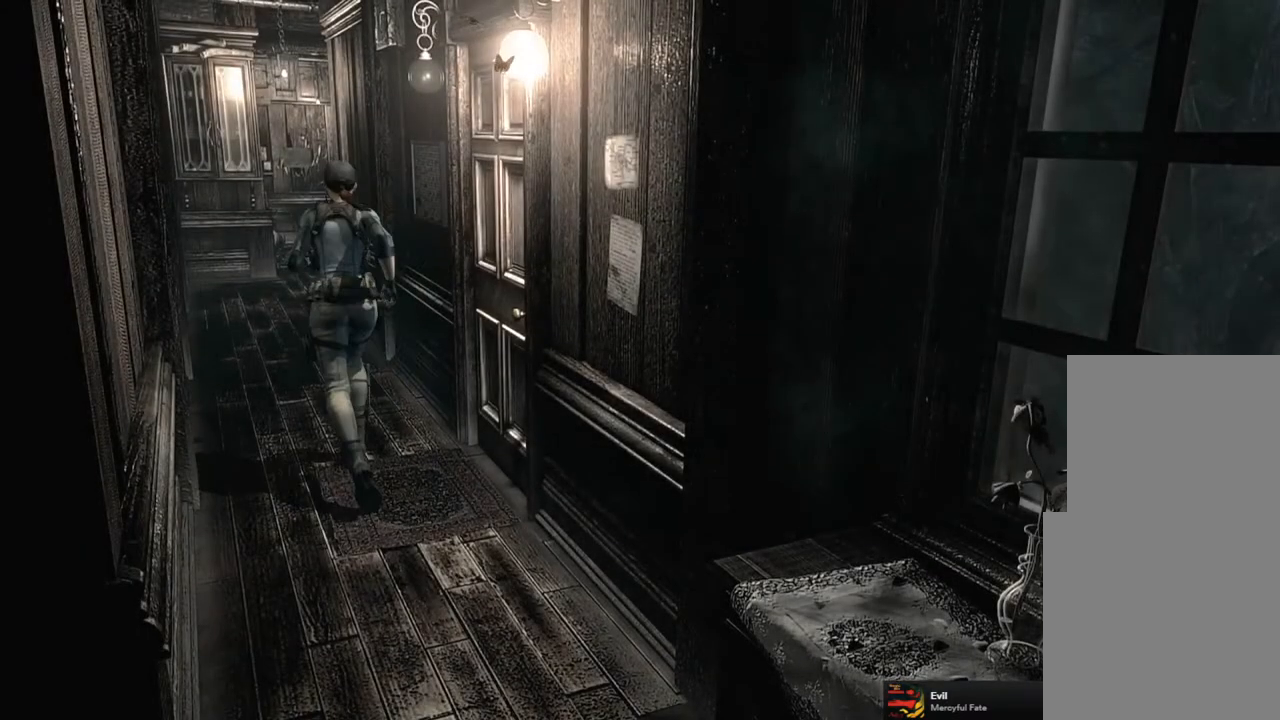
{"buttons": [], "left_stick": "up", "right_stick": "center", "events": [[67, "left_stick", "up"]]}
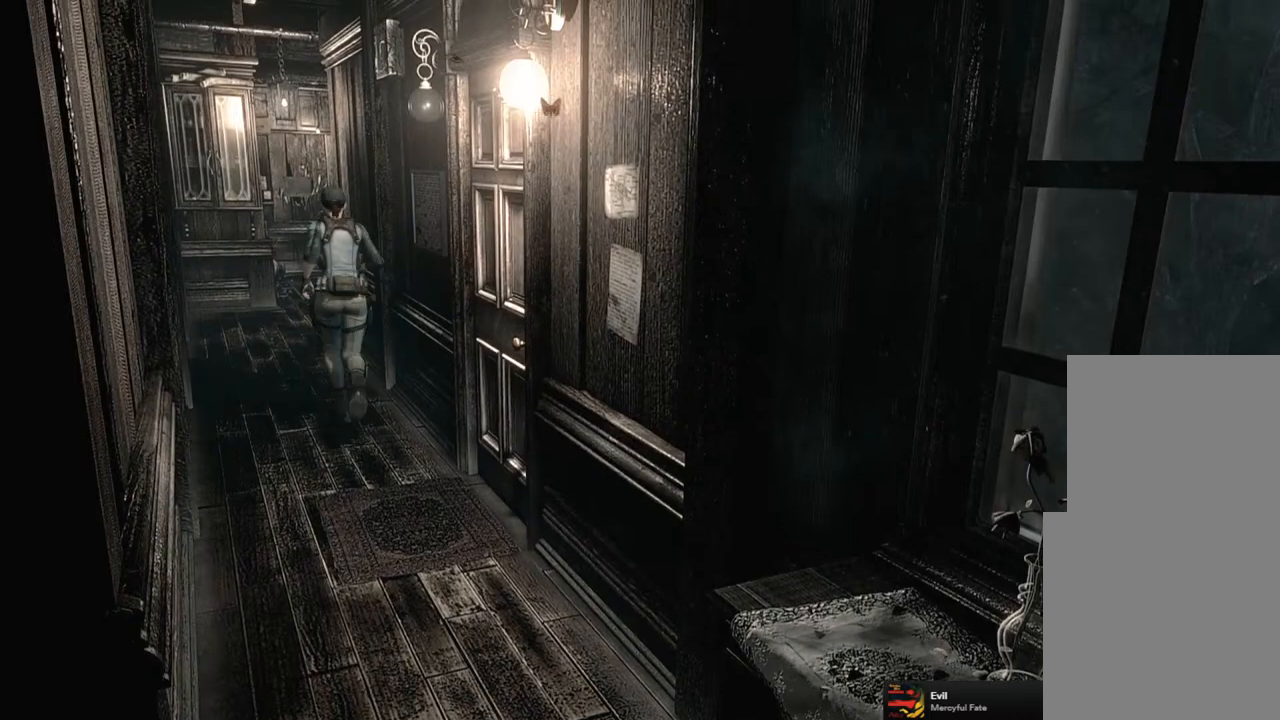
{"buttons": [], "left_stick": "up", "right_stick": "center", "events": []}
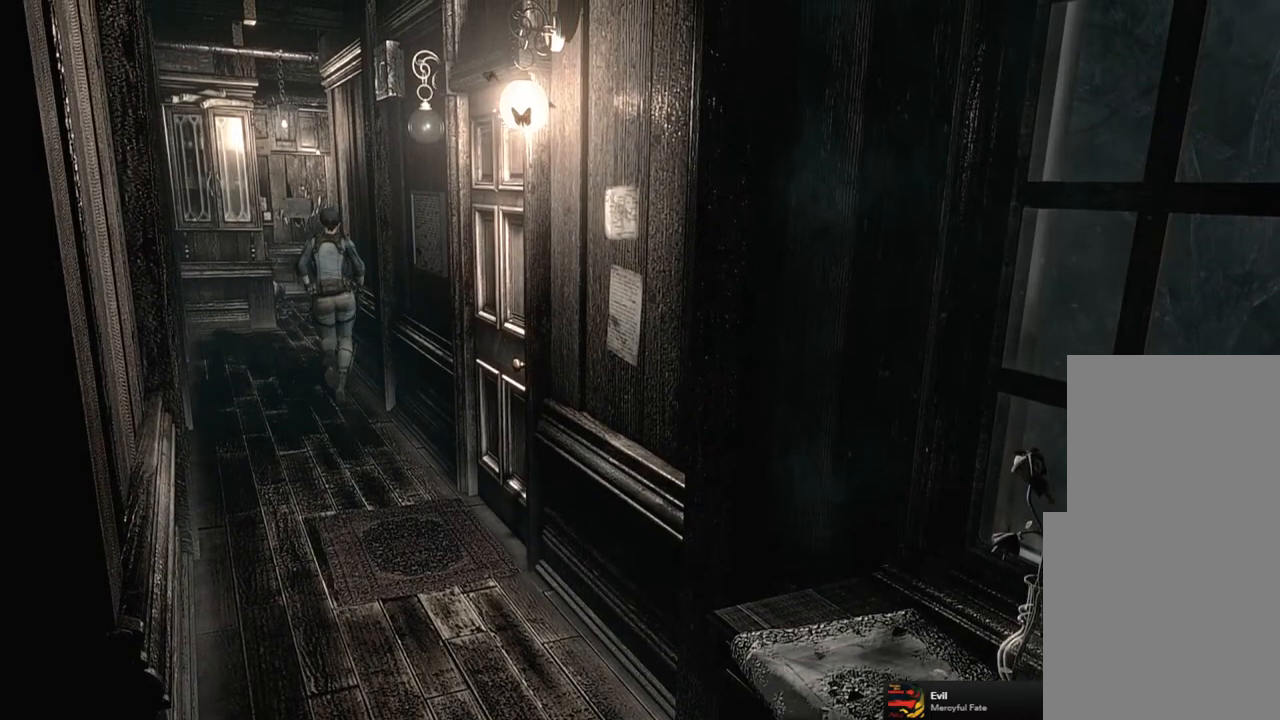
{"buttons": [], "left_stick": "up", "right_stick": "center", "events": []}
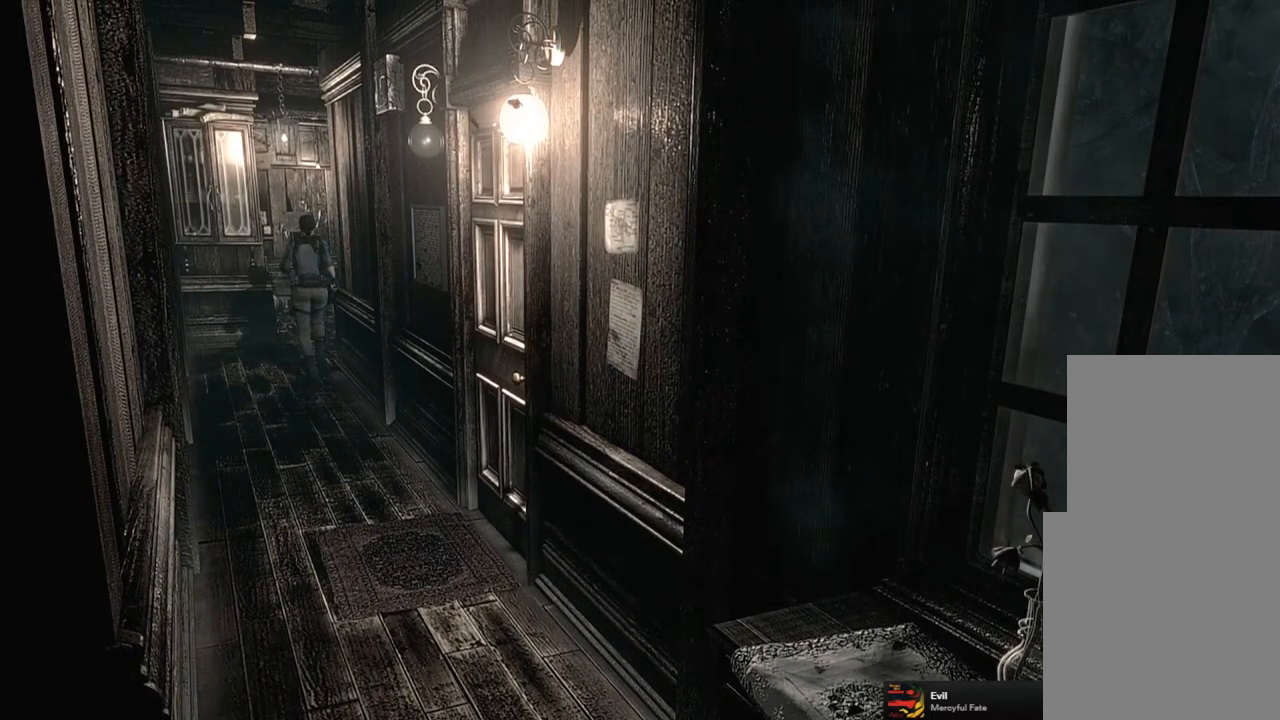
{"buttons": [], "left_stick": "up", "right_stick": "center", "events": []}
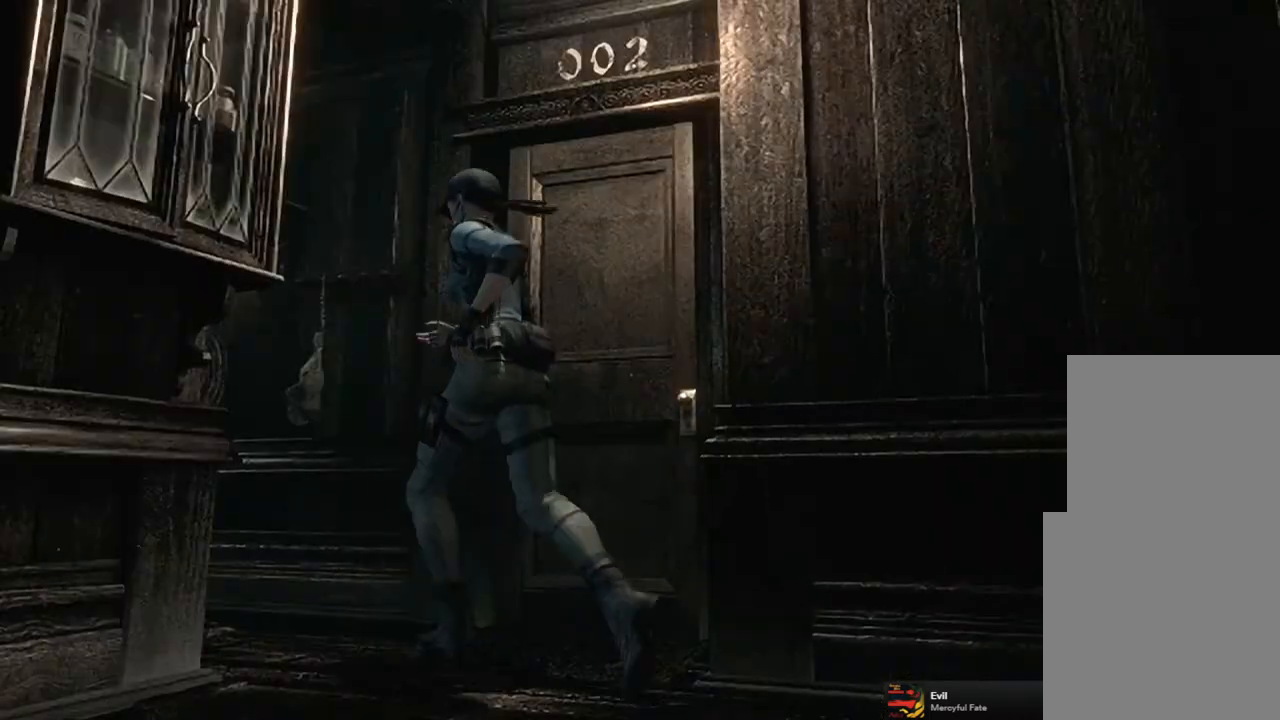
{"buttons": [], "left_stick": "up", "right_stick": "center", "events": []}
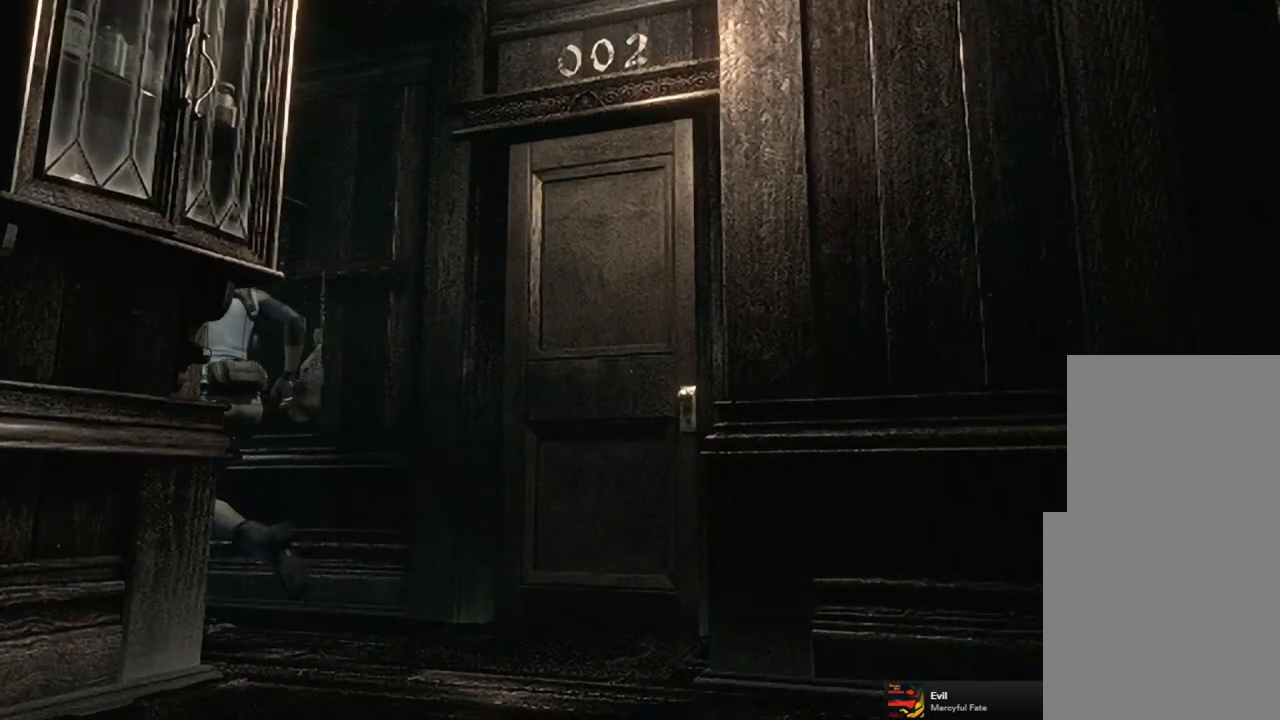
{"buttons": [], "left_stick": "up-left", "right_stick": "center", "events": [[467, "left_stick", "up-left"]]}
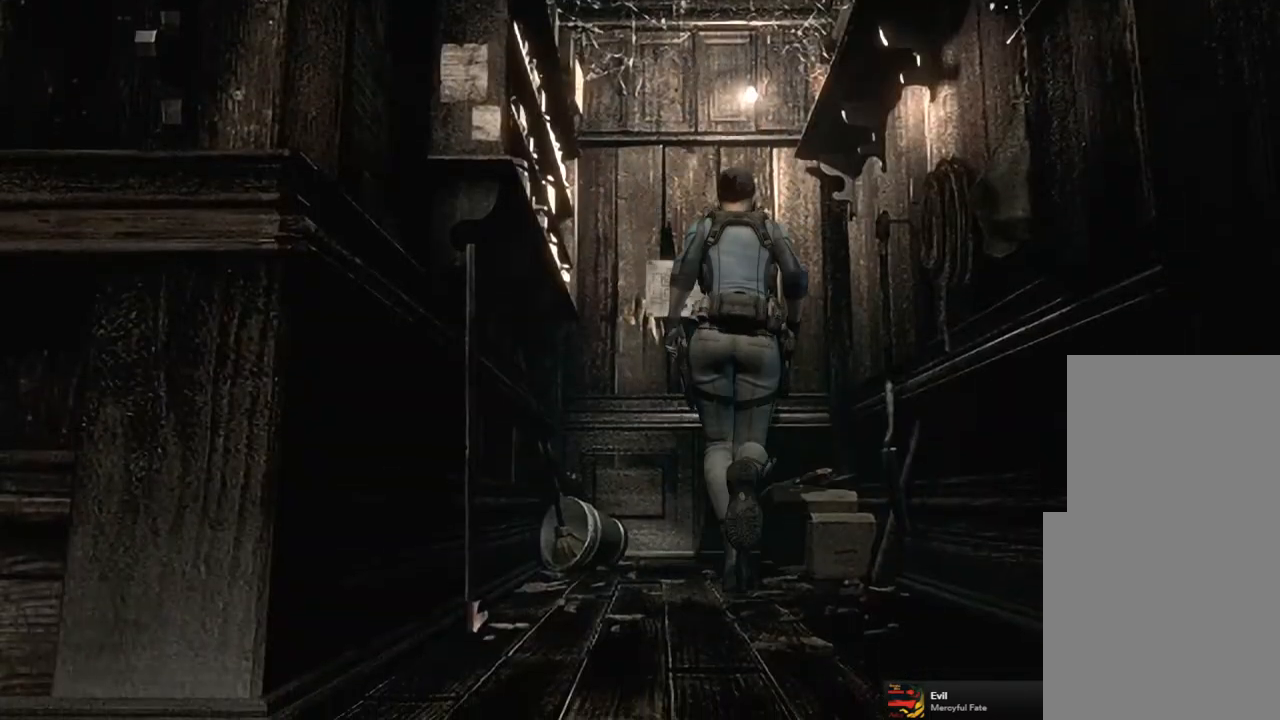
{"buttons": [], "left_stick": "up", "right_stick": "center", "events": [[100, "left_stick", "up"]]}
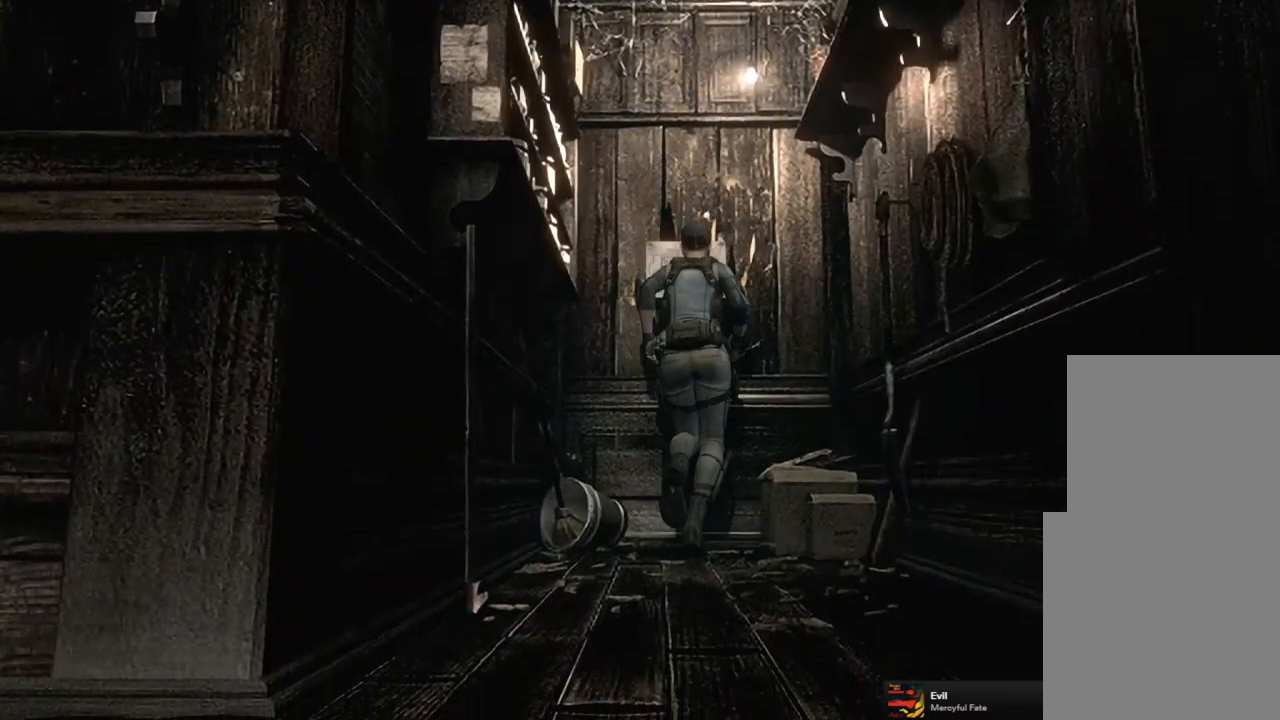
{"buttons": [], "left_stick": "center", "right_stick": "center", "events": [[83, "CROSS", "down"], [133, "left_stick", "center"], [183, "CROSS", "up"], [283, "CROSS", "down"], [333, "CROSS", "up"], [433, "CROSS", "down"], [483, "CROSS", "up"]]}
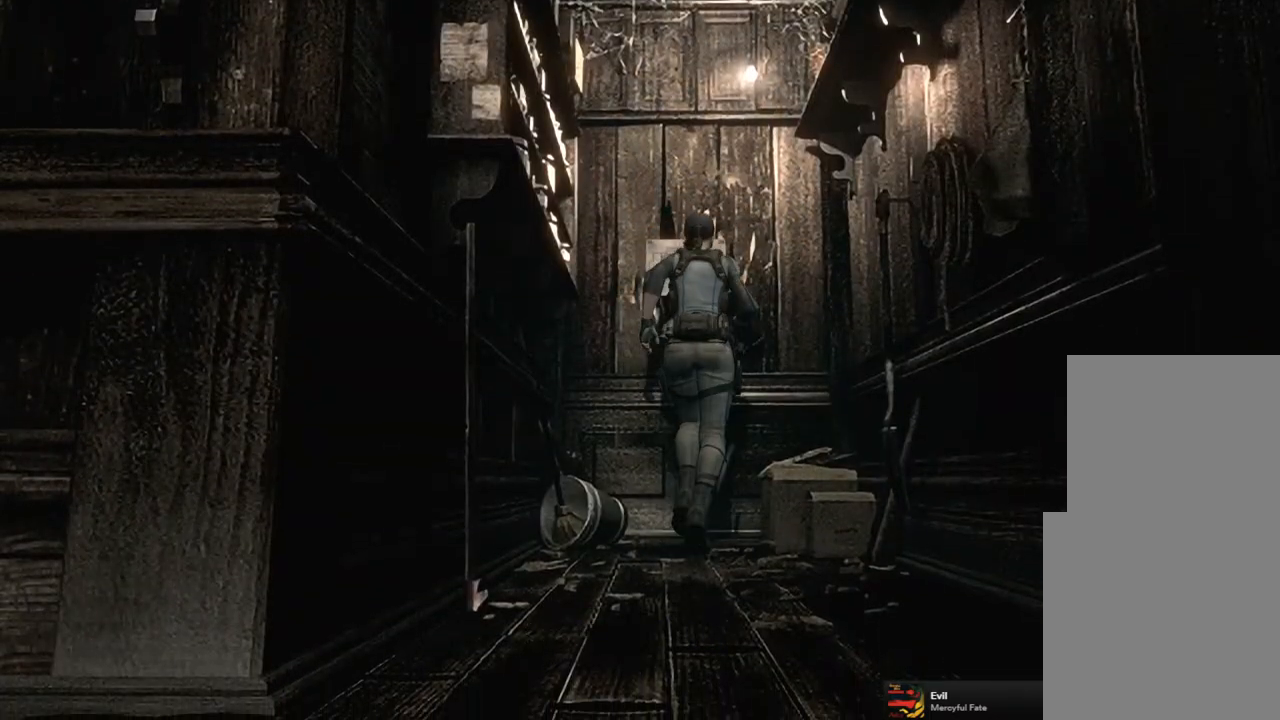
{"buttons": [], "left_stick": "center", "right_stick": "center", "events": [[67, "CROSS", "down"], [117, "CROSS", "up"], [250, "CROSS", "down"], [383, "CROSS", "up"]]}
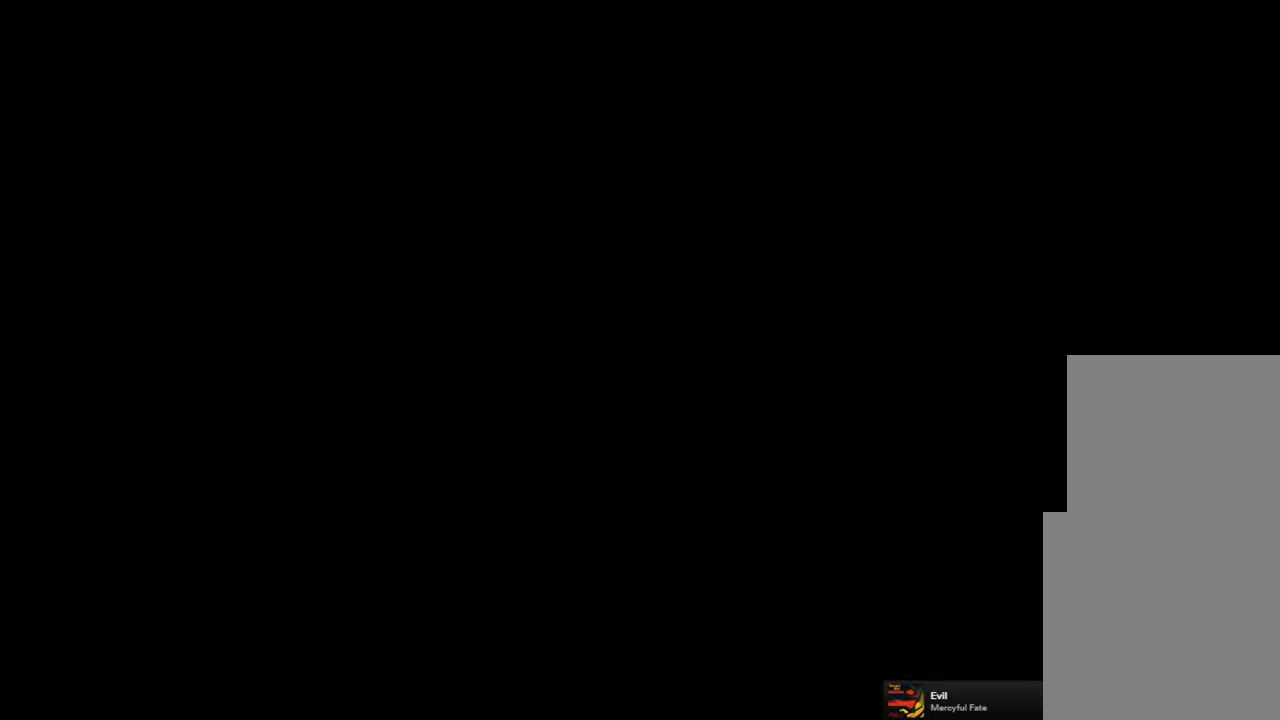
{"buttons": [], "left_stick": "center", "right_stick": "center", "events": []}
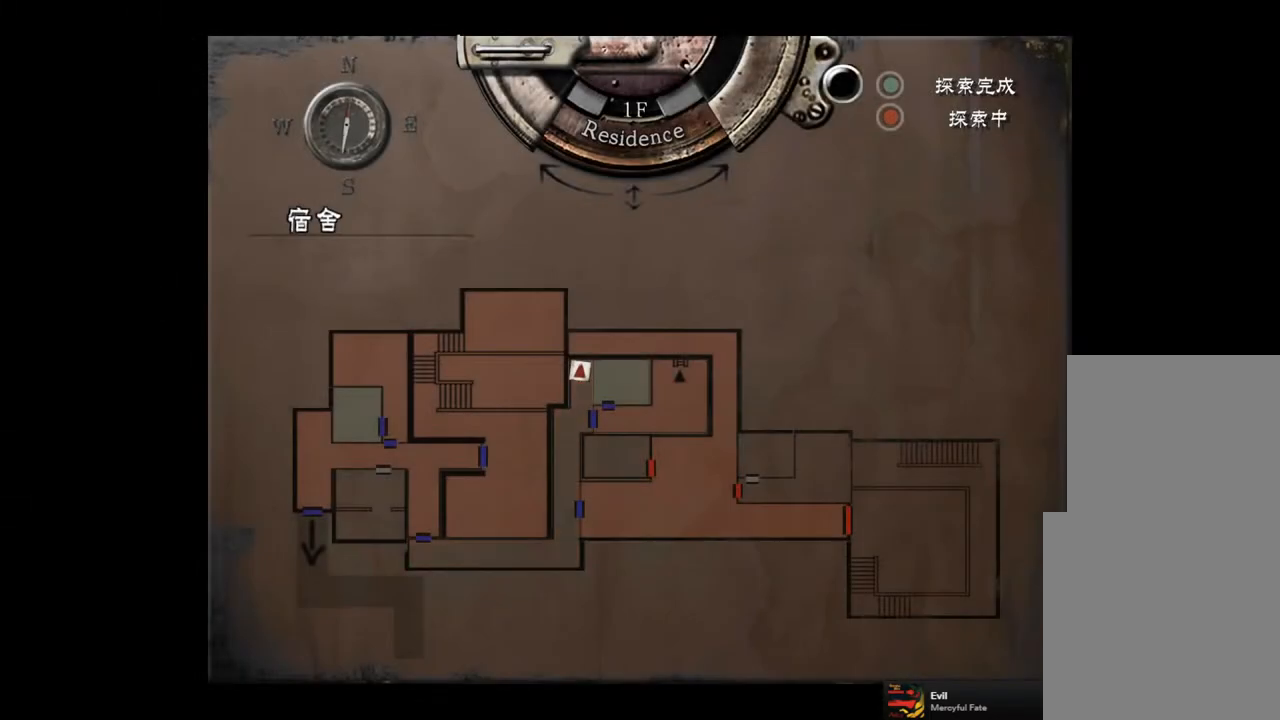
{"buttons": ["CIRCLE"], "left_stick": "center", "right_stick": "center", "events": [[283, "CIRCLE", "down"], [350, "CIRCLE", "up"], [450, "CIRCLE", "down"]]}
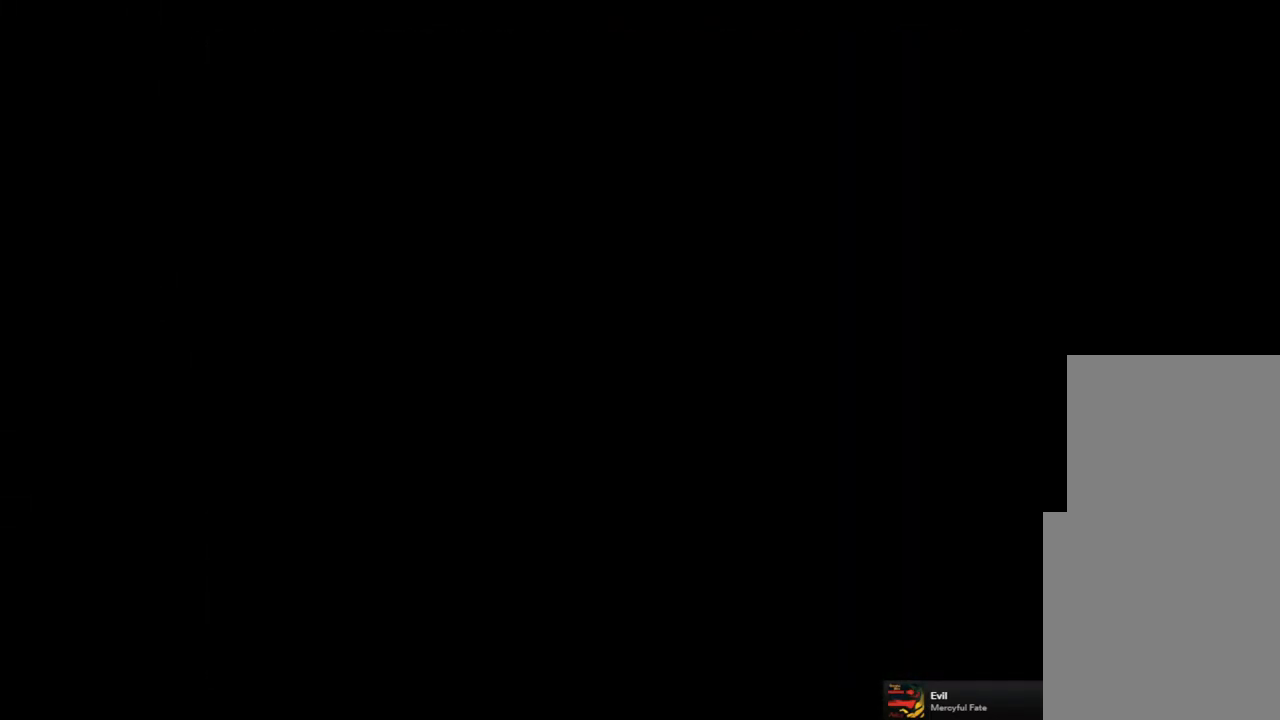
{"buttons": [], "left_stick": "center", "right_stick": "center", "events": [[17, "CIRCLE", "up"], [100, "CIRCLE", "down"], [150, "CIRCLE", "up"], [233, "CIRCLE", "down"], [300, "CIRCLE", "up"], [383, "CIRCLE", "down"], [433, "CIRCLE", "up"]]}
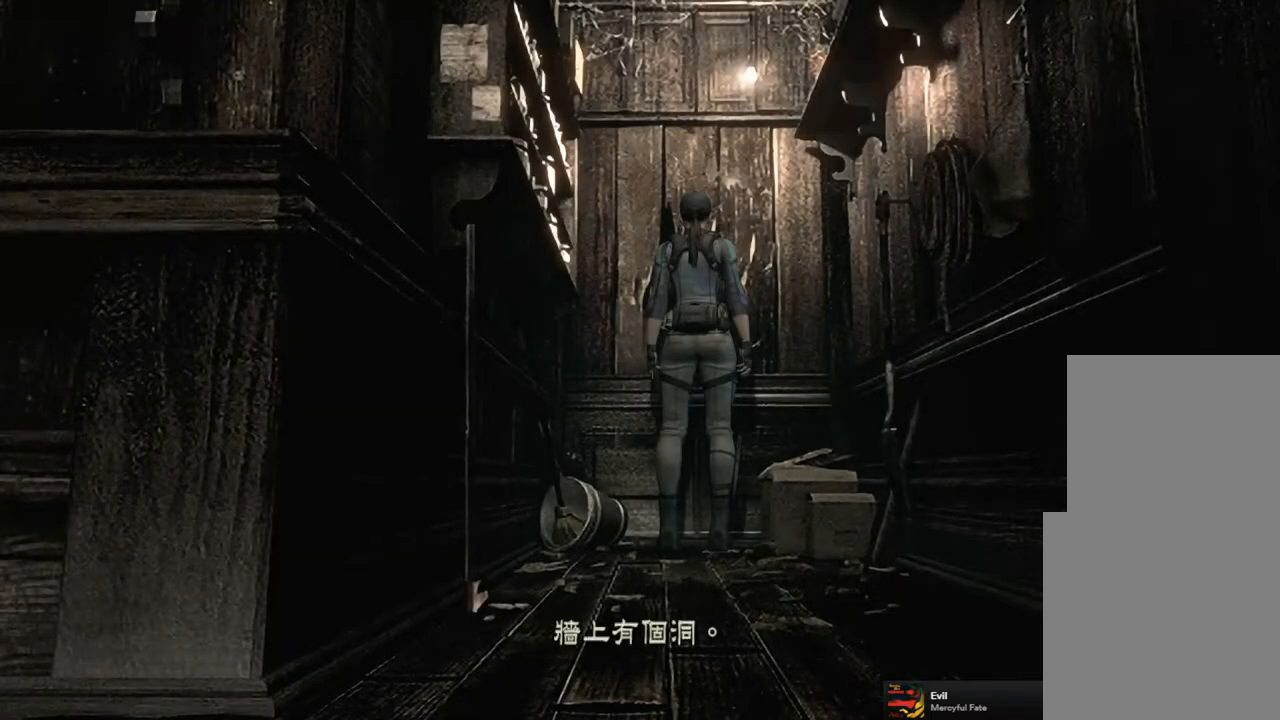
{"buttons": [], "left_stick": "center", "right_stick": "center", "events": [[133, "CIRCLE", "down"], [250, "CIRCLE", "up"], [317, "CIRCLE", "down"], [400, "CIRCLE", "up"]]}
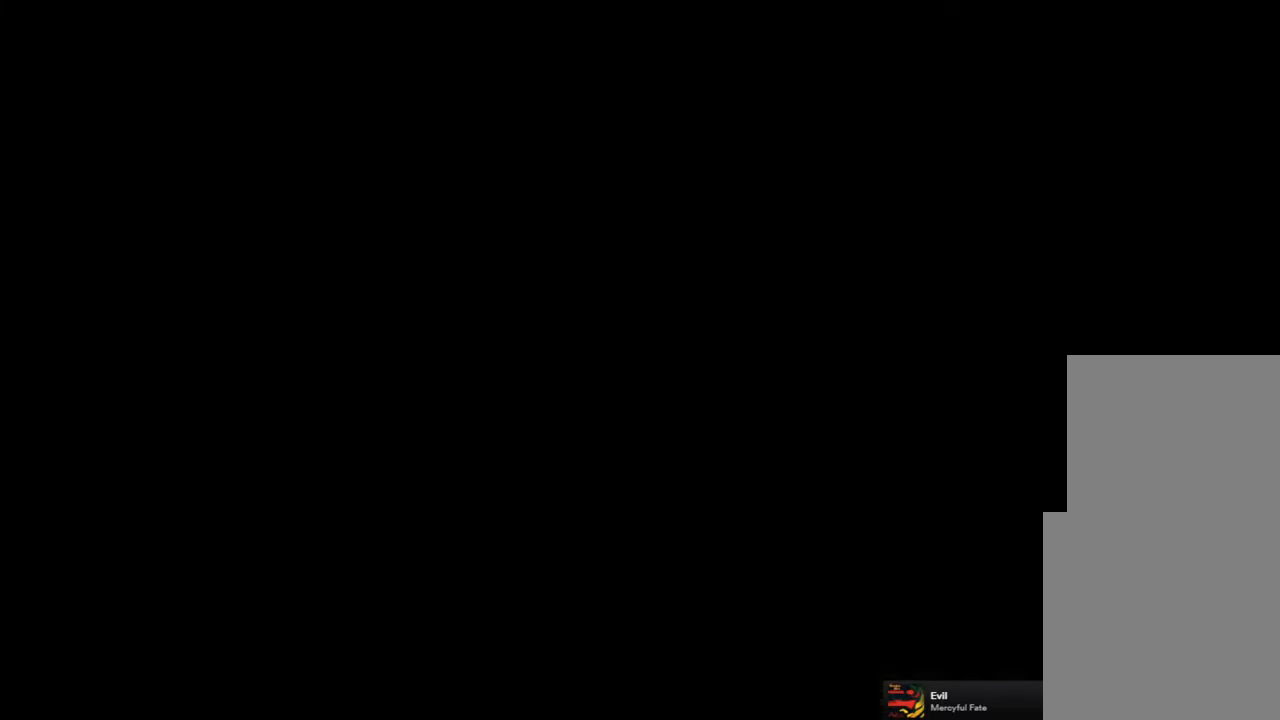
{"buttons": [], "left_stick": "center", "right_stick": "center", "events": []}
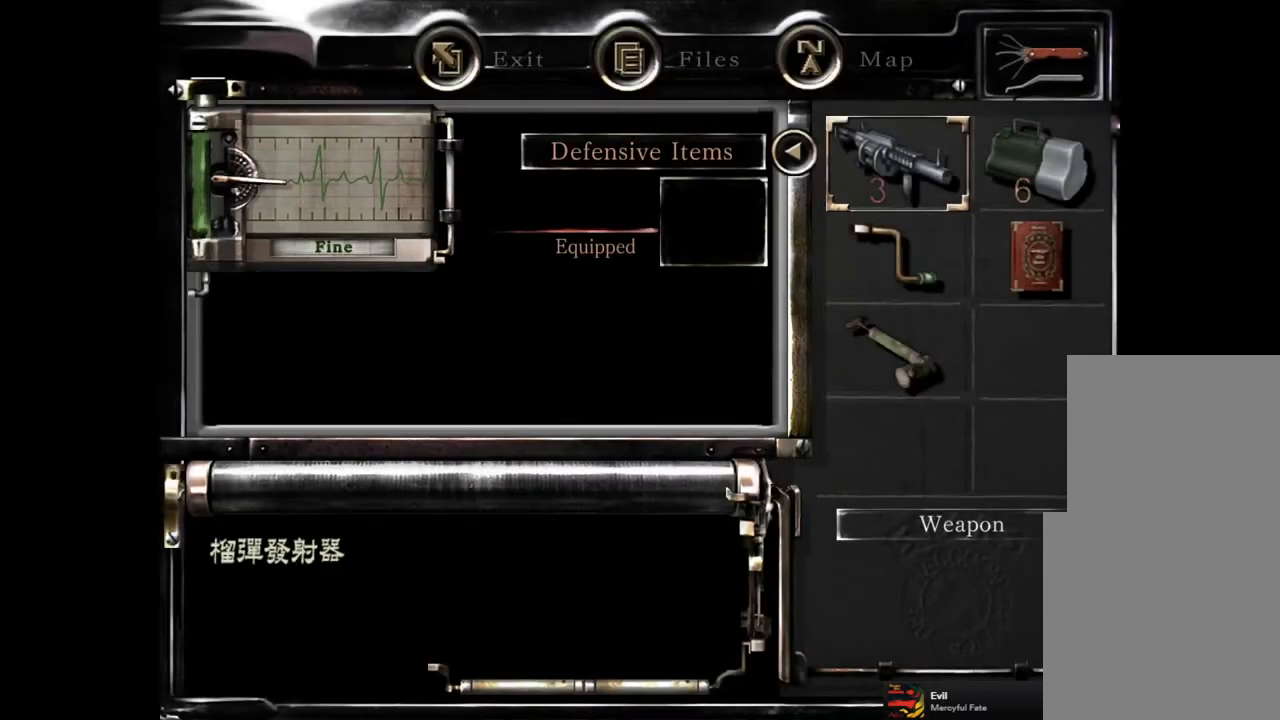
{"buttons": ["CROSS"], "left_stick": "center", "right_stick": "center", "events": [[83, "DPAD_DOWN", "down"], [133, "left_stick", "down"], [217, "DPAD_DOWN", "up"], [217, "left_stick", "center"], [450, "CROSS", "down"]]}
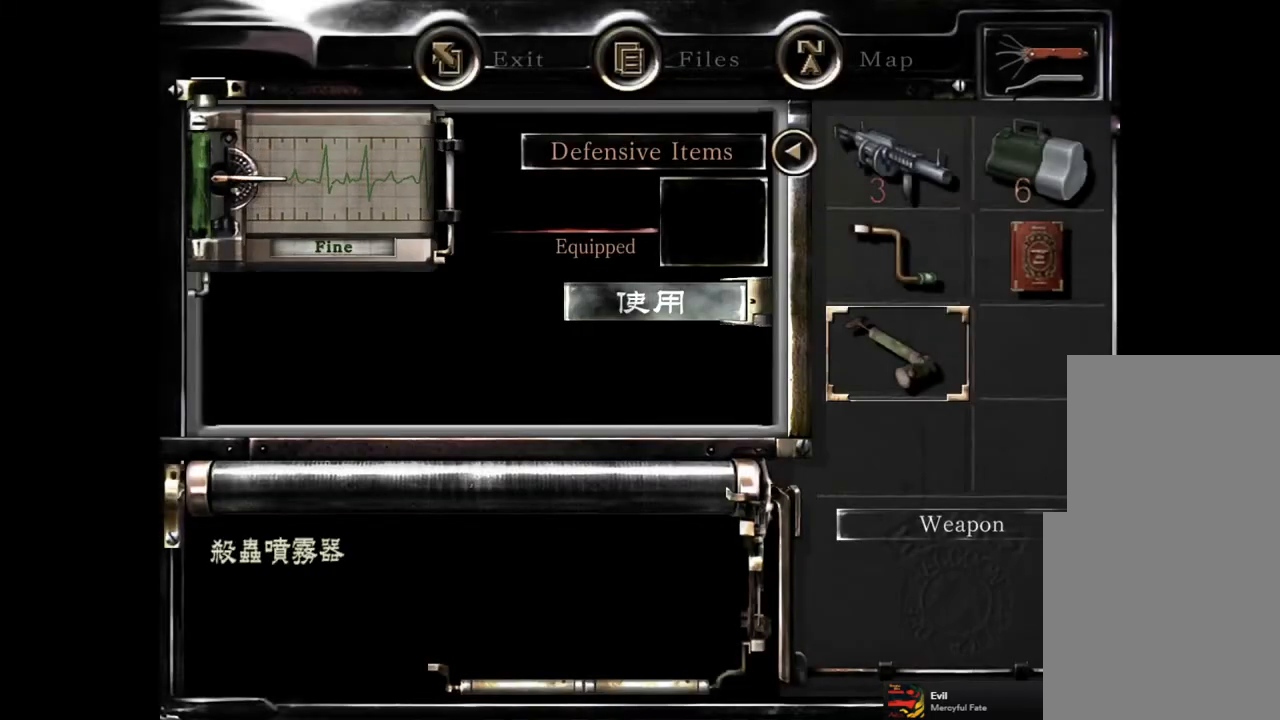
{"buttons": [], "left_stick": "center", "right_stick": "center", "events": [[50, "CROSS", "up"], [167, "CROSS", "down"], [267, "CROSS", "up"]]}